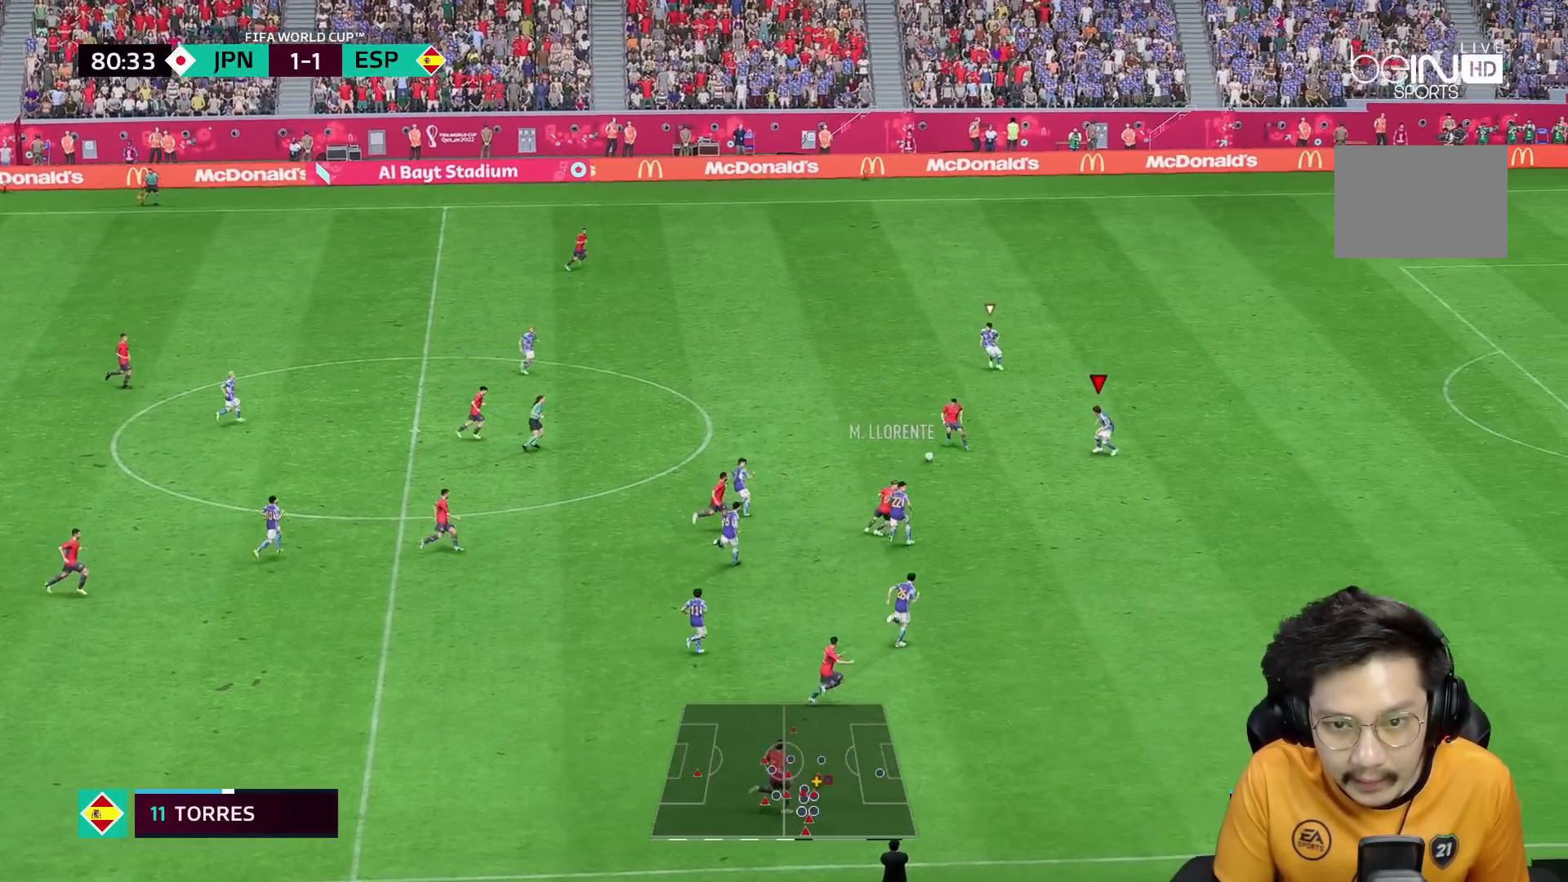
Gameplay with a controller (Xbox layout); each line is a JSON object with the inputs held at the frame after it. "events" lists button and stick changes between this image and that frame as [ms after this image, input, new state], when the widget could be followed in between. Not read: L3 R3.
{"buttons": ["L2"], "left_stick": "up", "right_stick": "center", "events": [[133, "L2", "down"], [200, "L2", "up"], [350, "L2", "down"], [367, "left_stick", "up"]]}
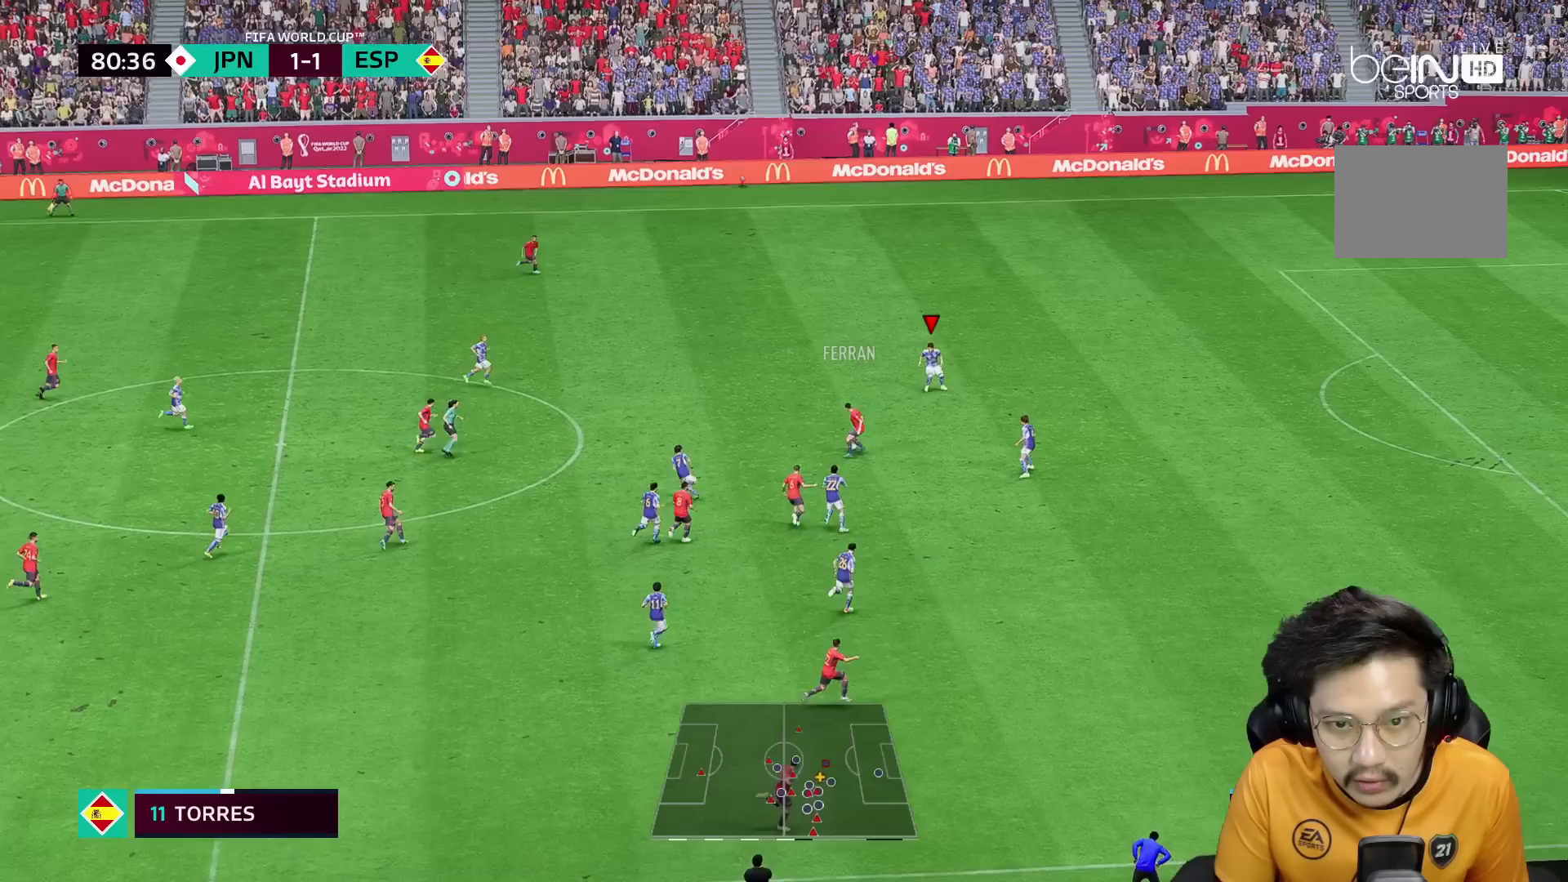
{"buttons": ["L2"], "left_stick": "up", "right_stick": "center", "events": [[83, "left_stick", "up-left"], [150, "L2", "up"], [283, "left_stick", "up"], [317, "L2", "down"]]}
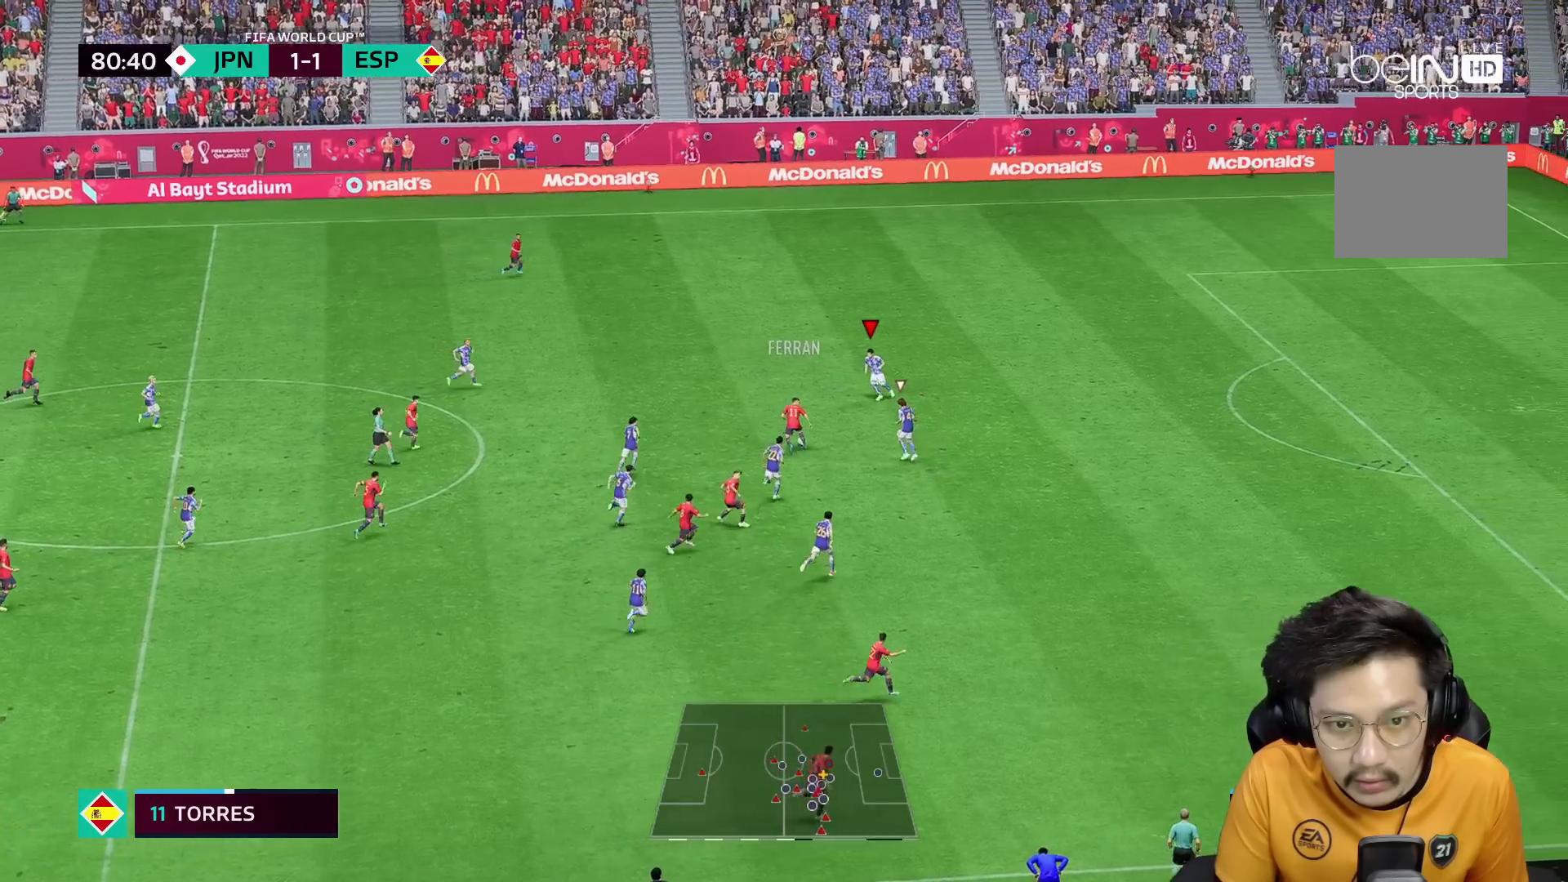
{"buttons": [], "left_stick": "up", "right_stick": "center", "events": [[150, "left_stick", "up-left"], [333, "left_stick", "up"], [467, "L2", "up"]]}
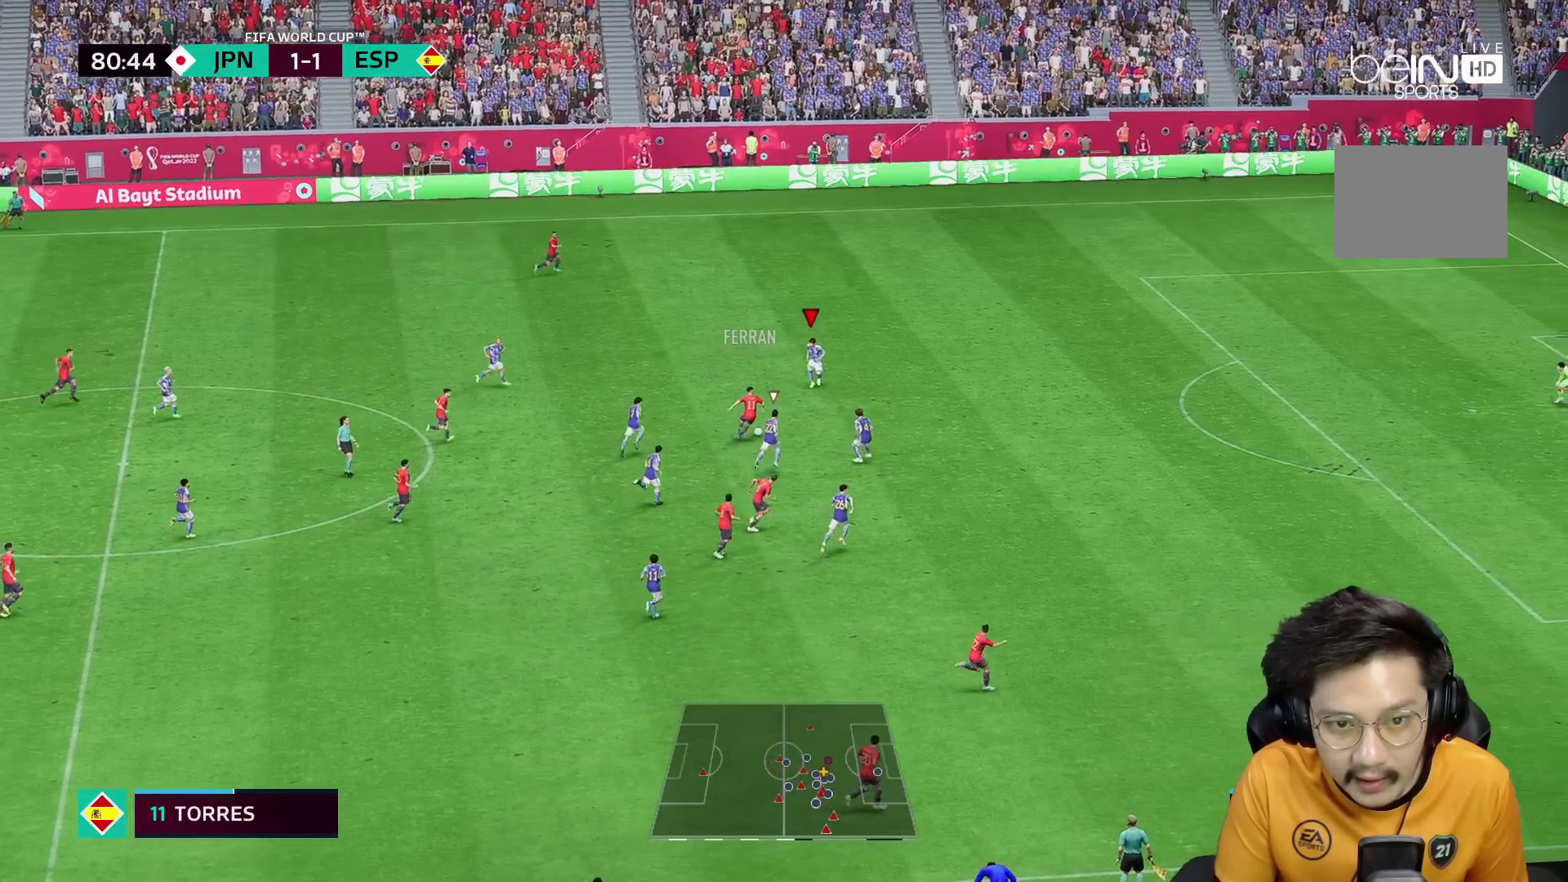
{"buttons": ["R2"], "left_stick": "up", "right_stick": "center", "events": [[450, "L2", "down"], [450, "R2", "down"], [500, "L2", "up"]]}
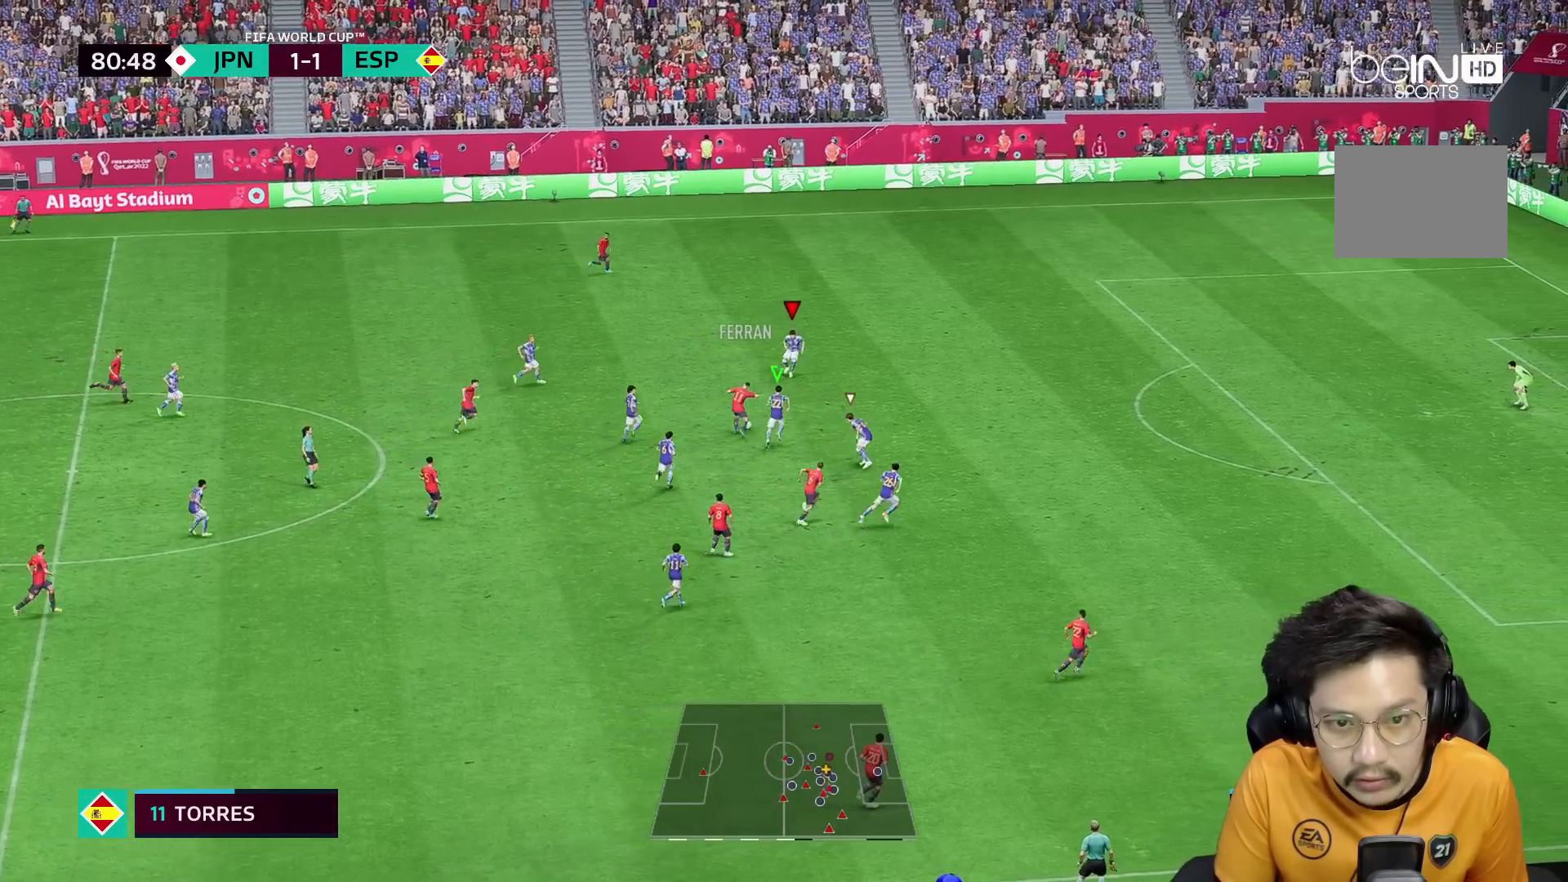
{"buttons": ["L2", "R2"], "left_stick": "up", "right_stick": "center", "events": [[383, "L2", "down"]]}
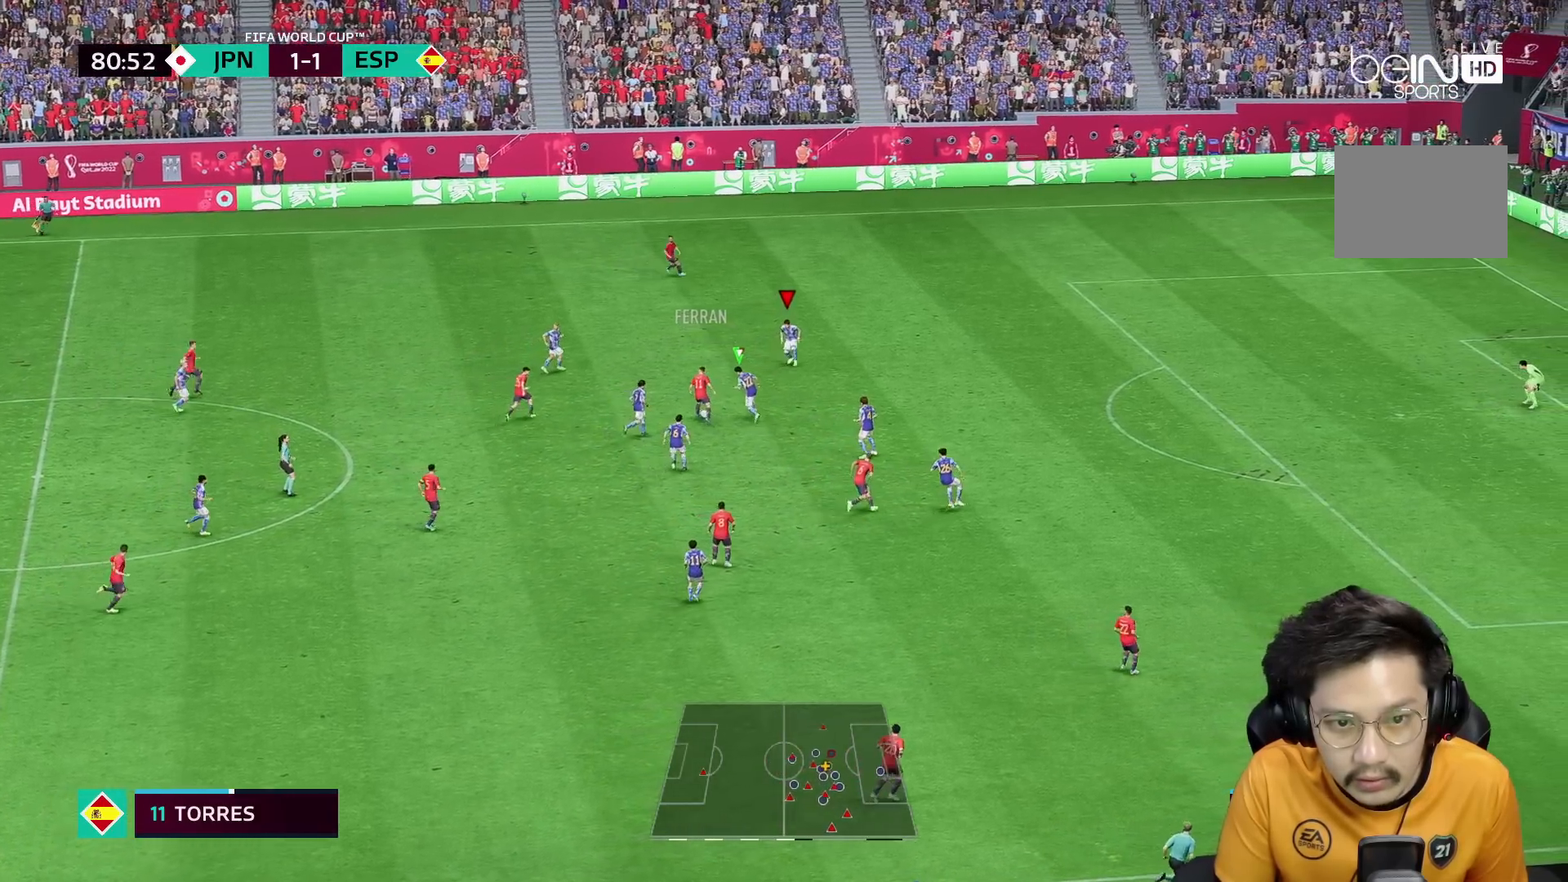
{"buttons": ["R2"], "left_stick": "down", "right_stick": "center", "events": [[200, "L2", "up"], [267, "R2", "up"], [350, "L2", "down"], [367, "R2", "down"], [417, "L2", "up"], [417, "left_stick", "center"], [467, "left_stick", "down"]]}
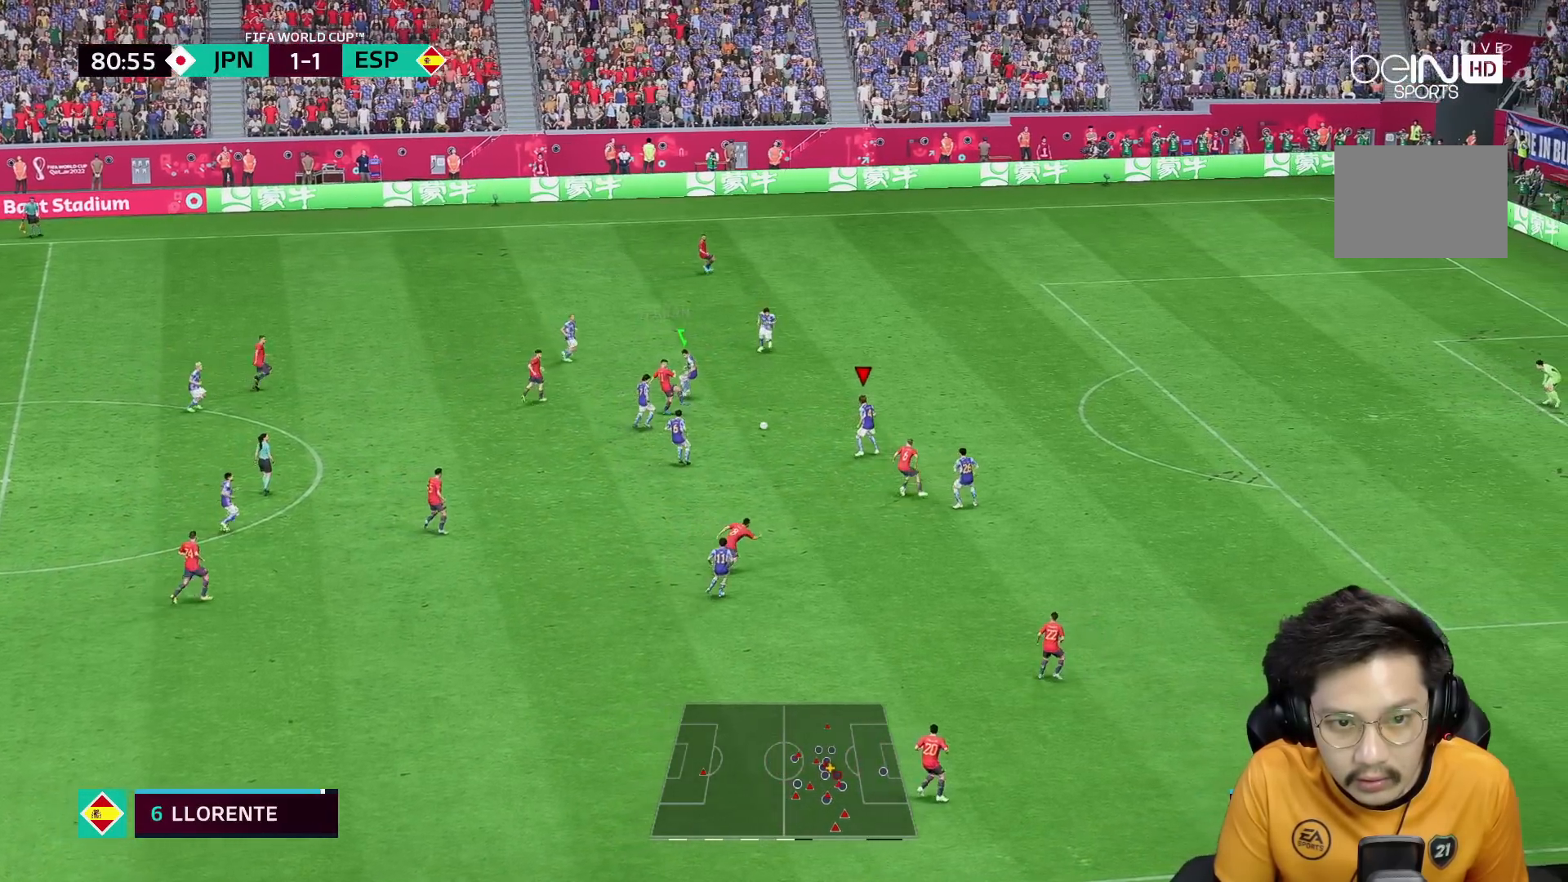
{"buttons": ["A"], "left_stick": "down-left", "right_stick": "center"}
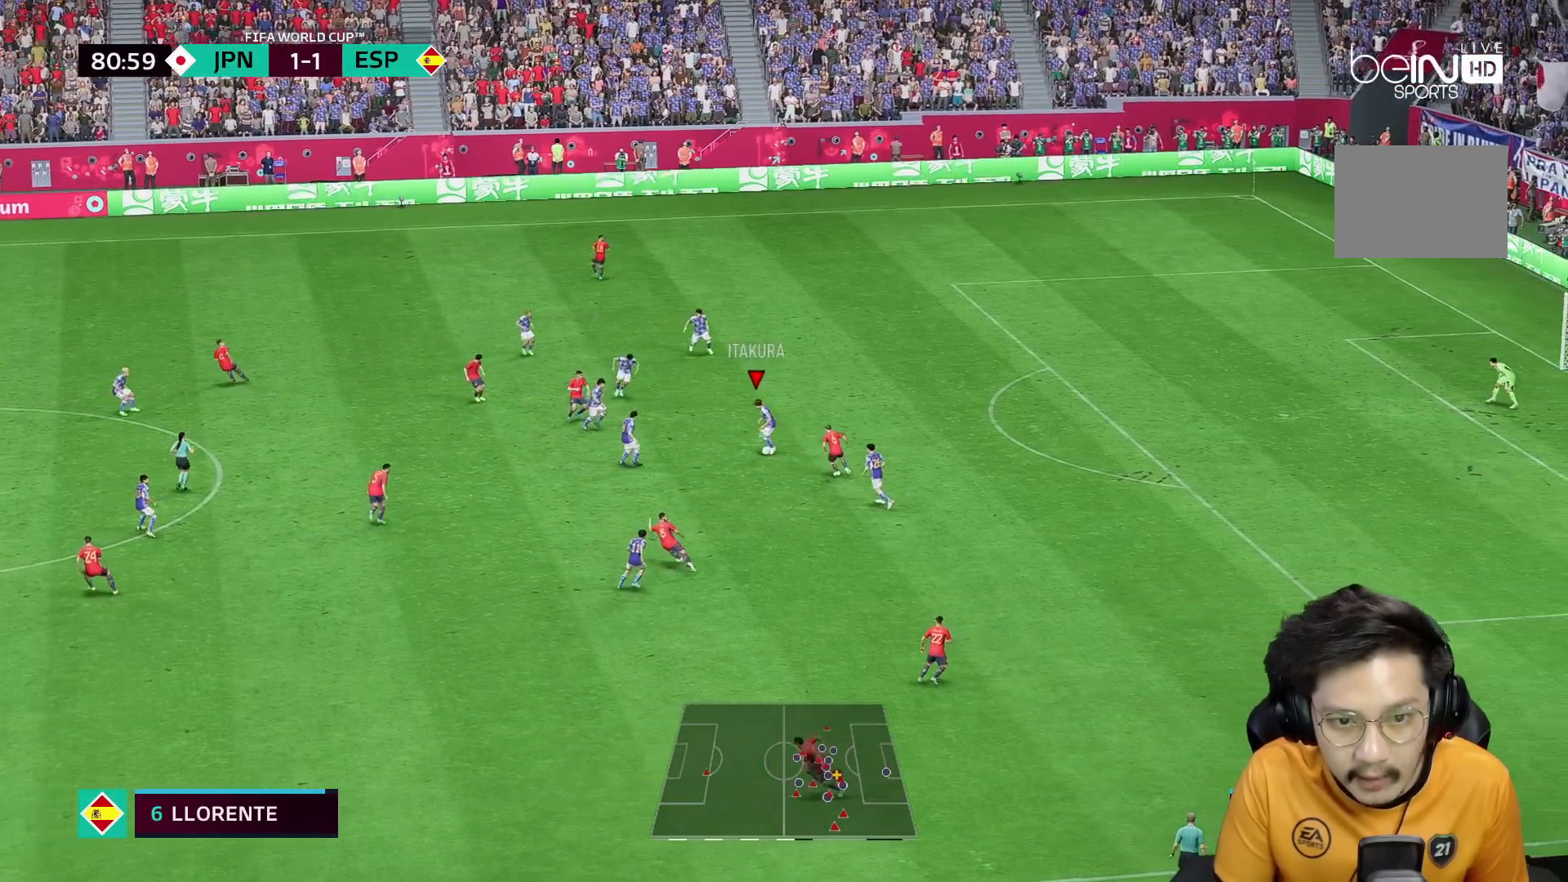
{"buttons": [], "left_stick": "down-left", "right_stick": "center", "events": [[50, "A", "up"]]}
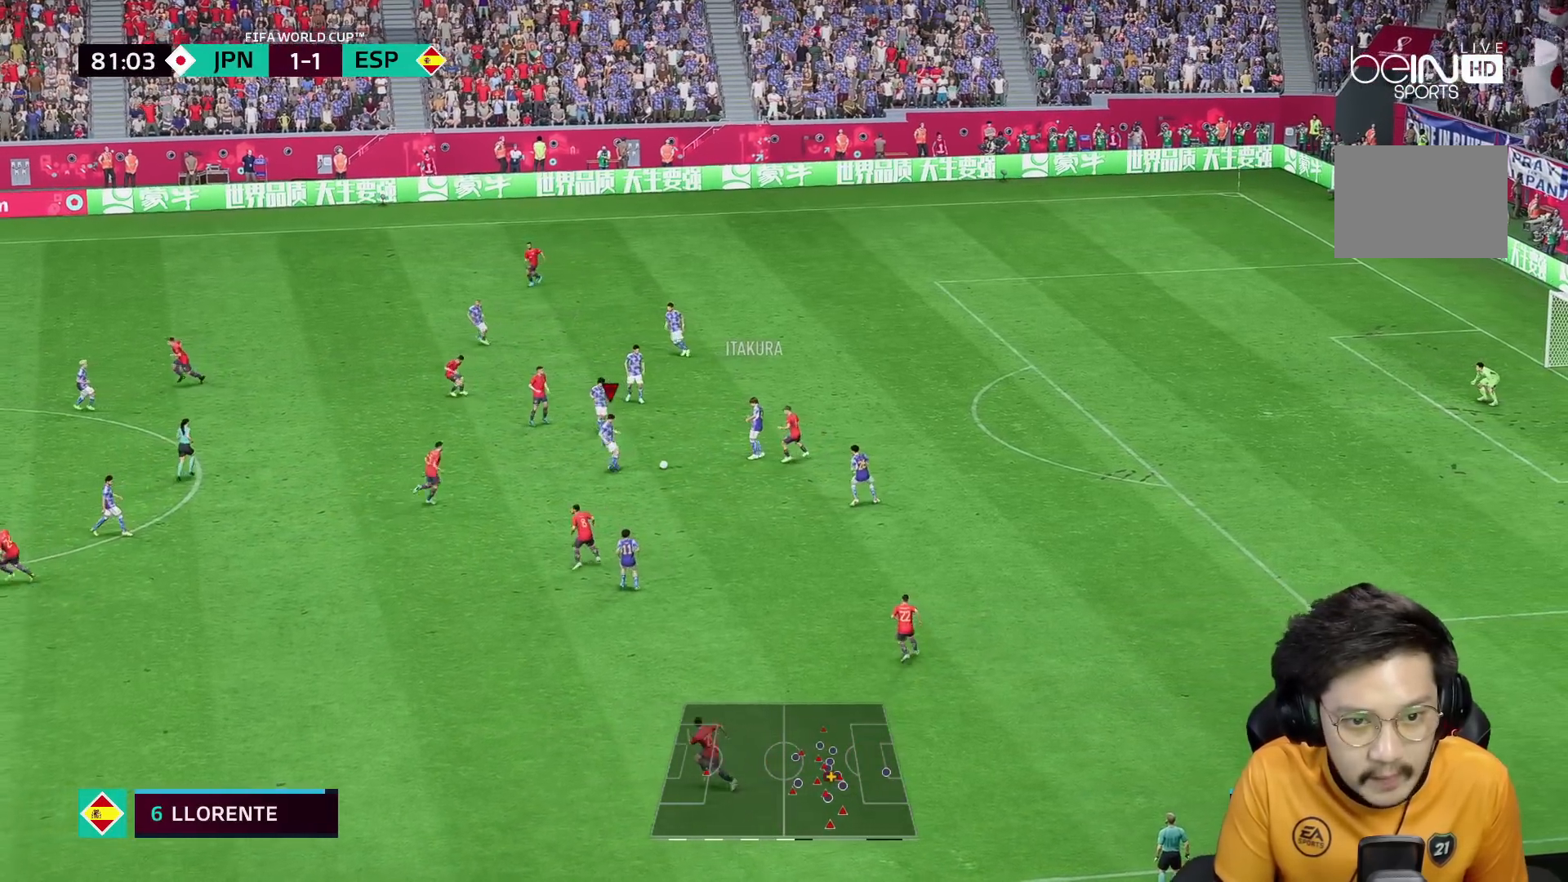
{"buttons": [], "left_stick": "down", "right_stick": "center", "events": [[183, "left_stick", "down"], [217, "A", "down"], [350, "A", "up"], [450, "R1", "down"], [500, "R1", "up"]]}
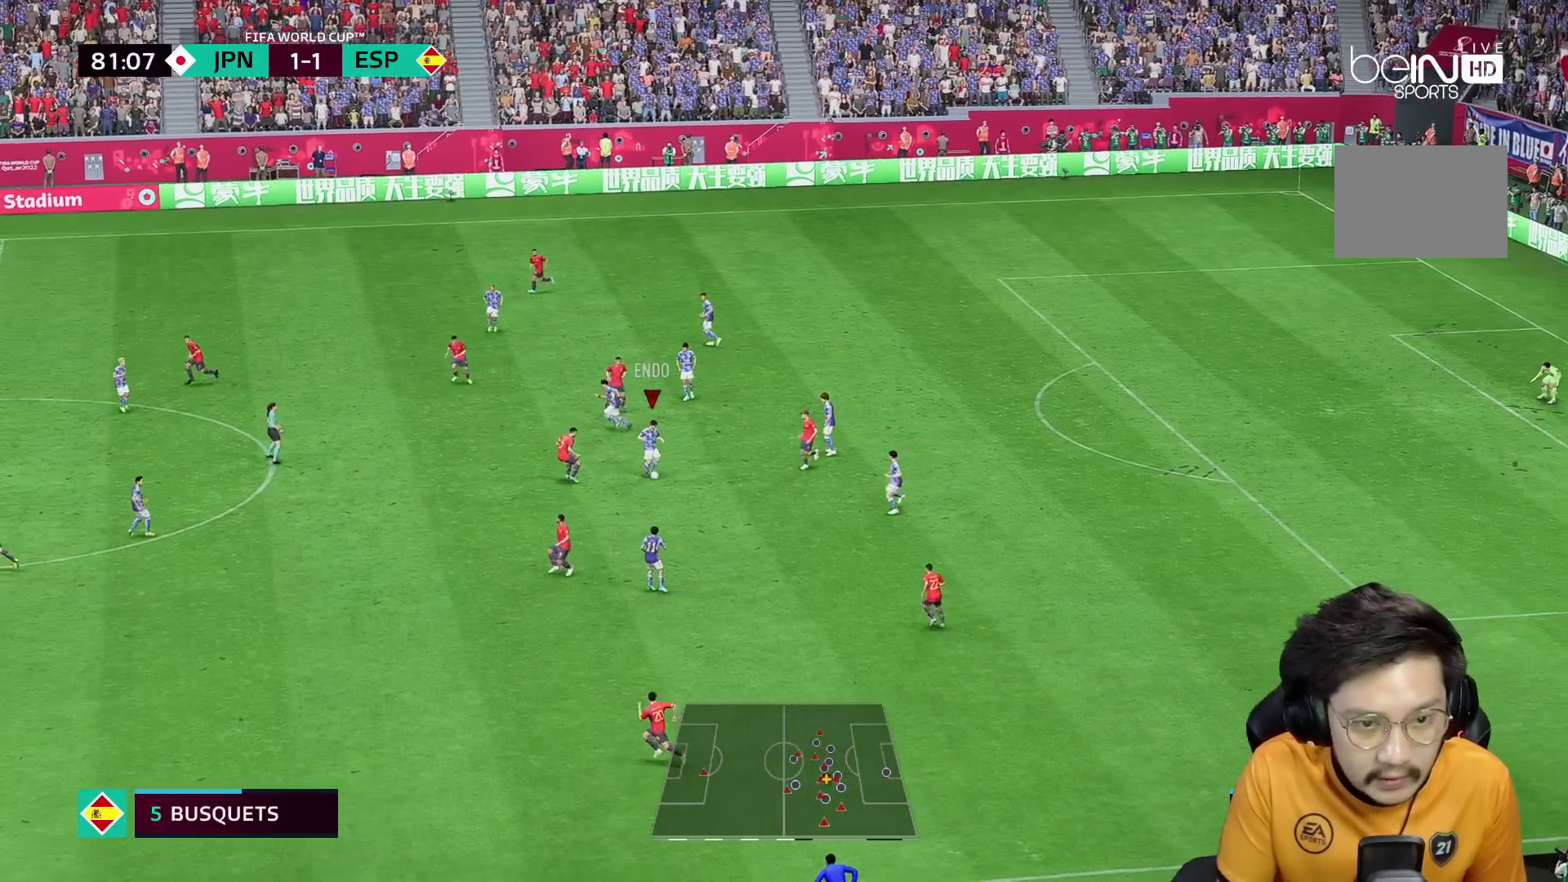
{"buttons": [], "left_stick": "down", "right_stick": "center", "events": []}
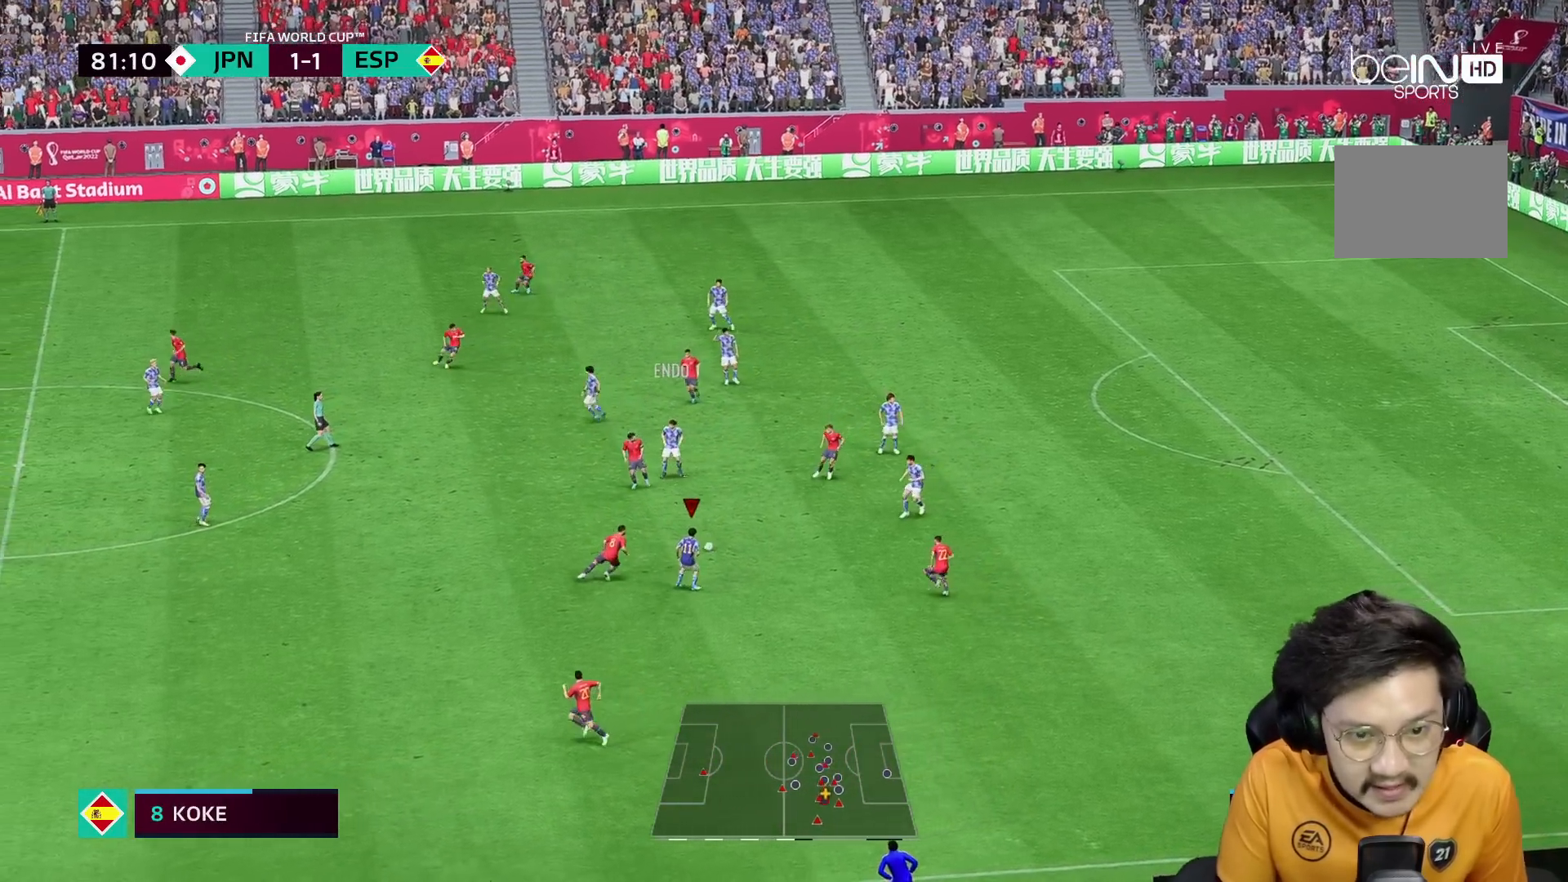
{"buttons": [], "left_stick": "down-left", "right_stick": "center", "events": [[483, "left_stick", "down-left"]]}
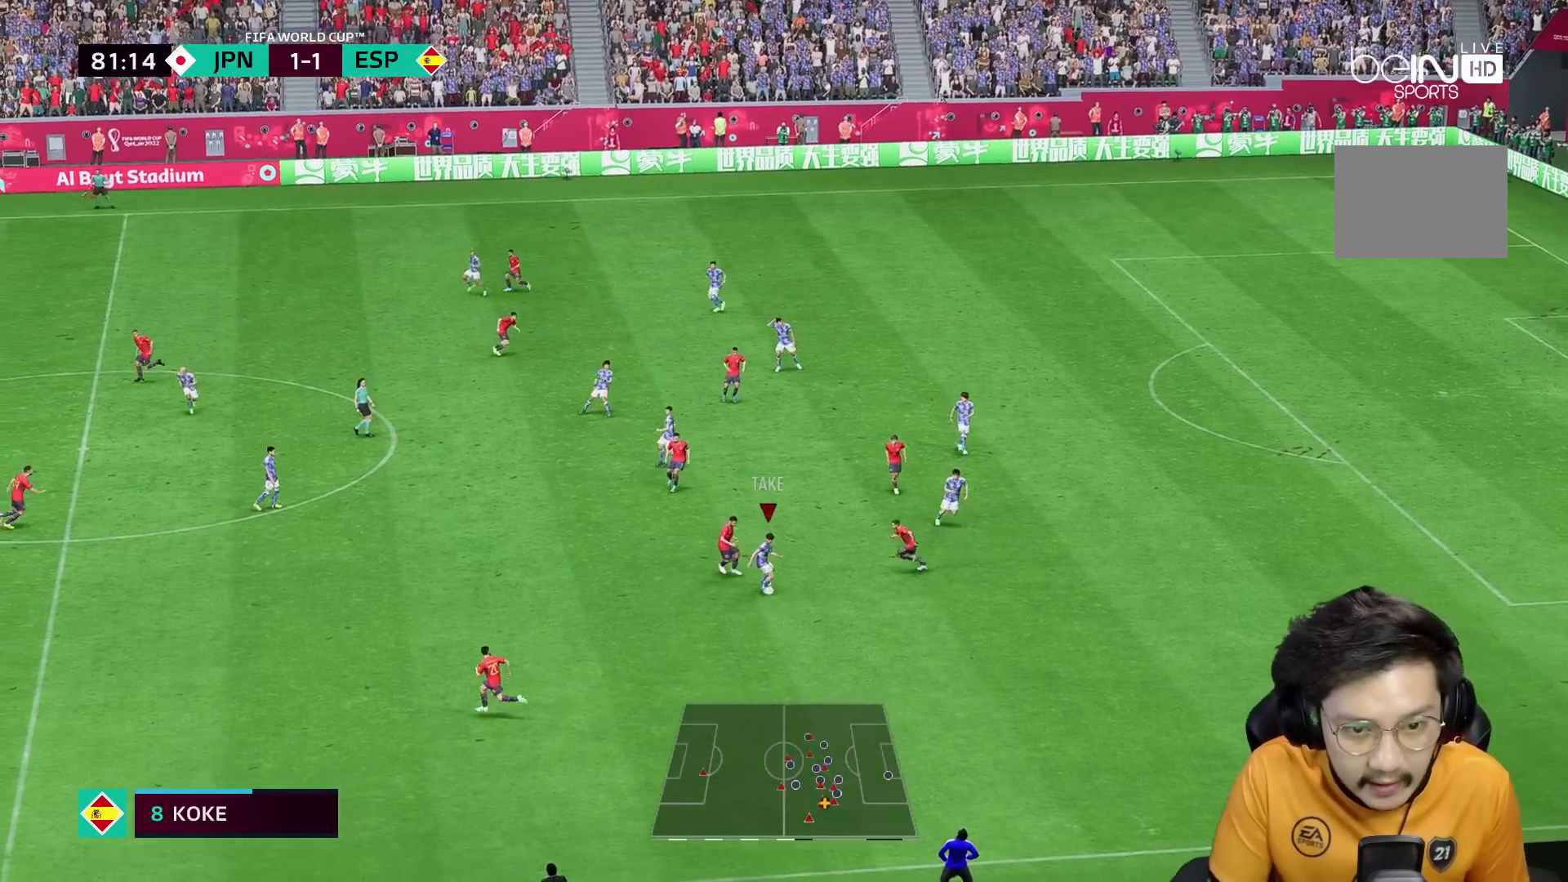
{"buttons": ["R1"], "left_stick": "down-left", "right_stick": "center", "events": [[17, "A", "down"], [83, "L1", "down"], [233, "A", "up"], [267, "L1", "up"], [450, "R1", "down"]]}
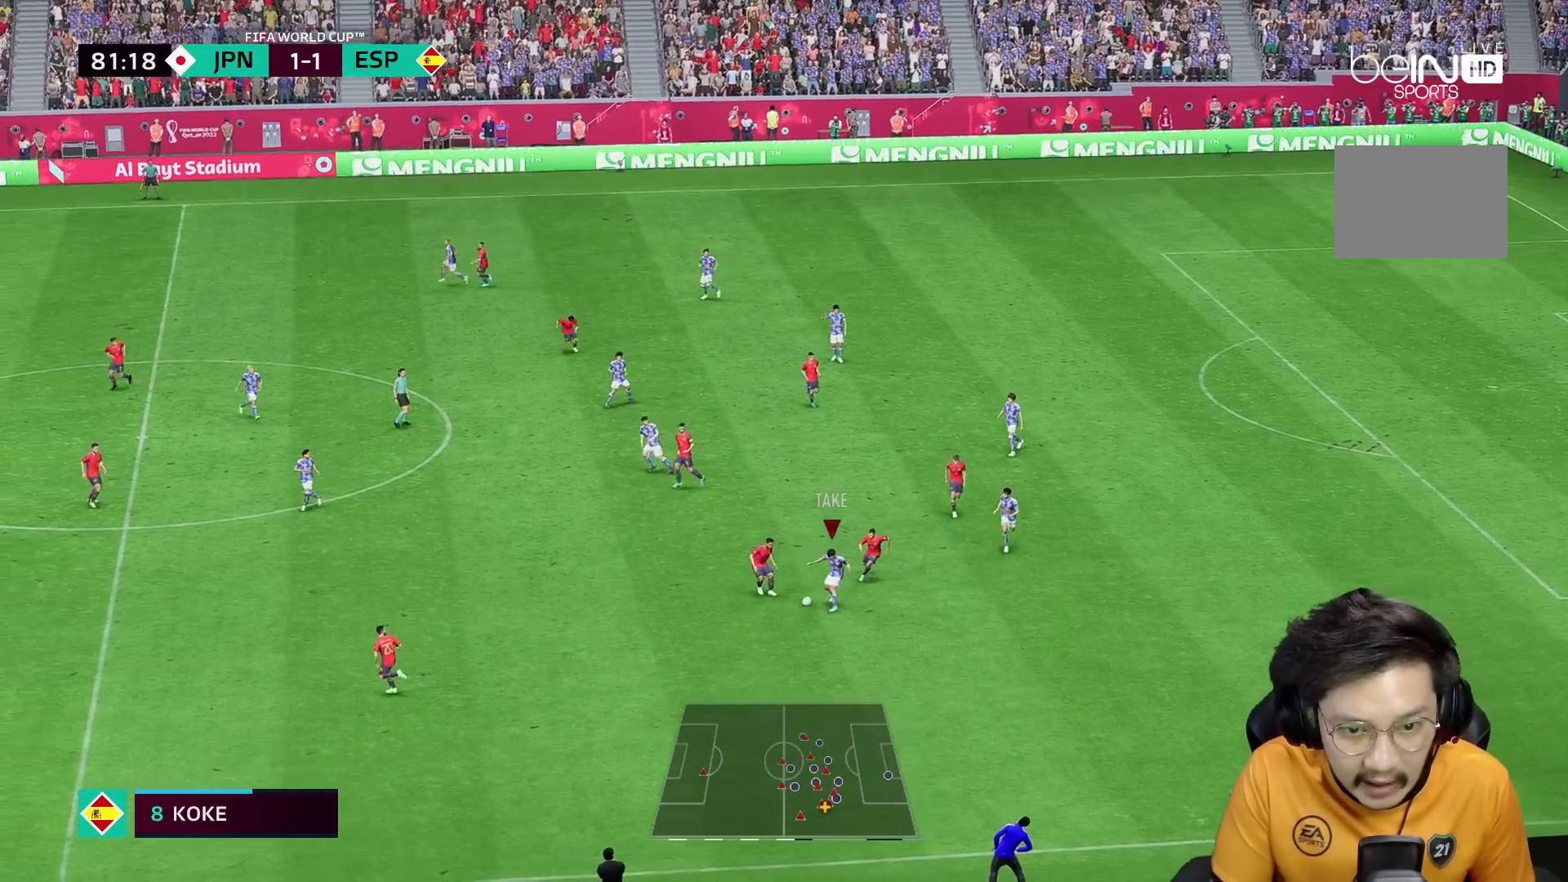
{"buttons": ["R2"], "left_stick": "down-left", "right_stick": "center", "events": [[183, "left_stick", "down"], [367, "R1", "up"], [383, "R2", "down"], [467, "left_stick", "down-left"]]}
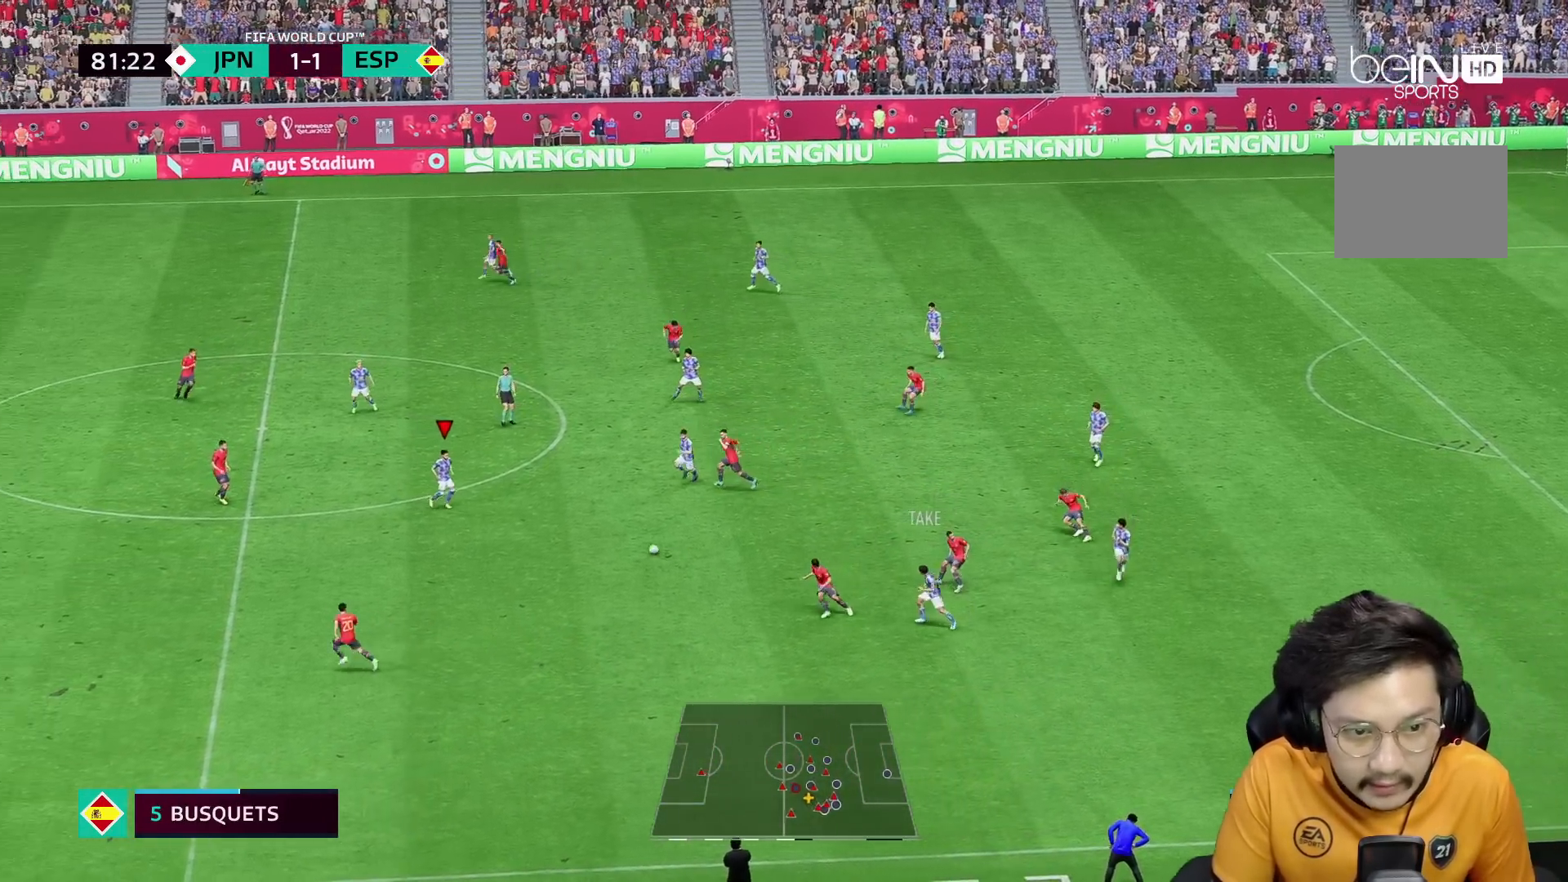
{"buttons": [], "left_stick": "up-left", "right_stick": "center", "events": [[133, "R2", "up"], [233, "left_stick", "left"], [300, "L1", "down"], [350, "L1", "up"], [350, "left_stick", "up-left"]]}
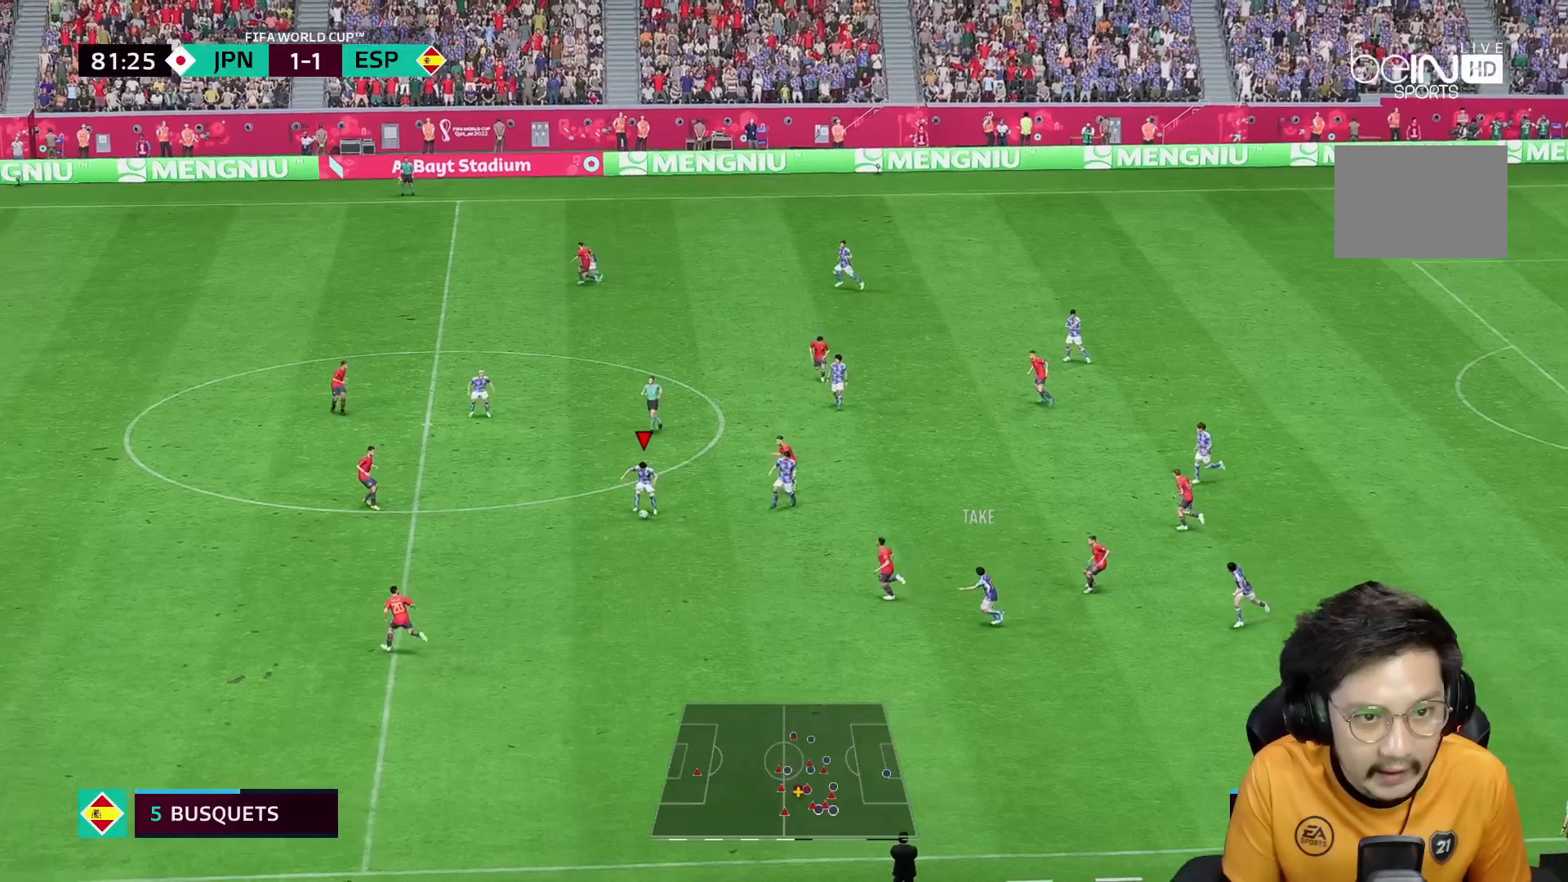
{"buttons": [], "left_stick": "up-left", "right_stick": "center", "events": [[117, "A", "down"], [250, "A", "up"]]}
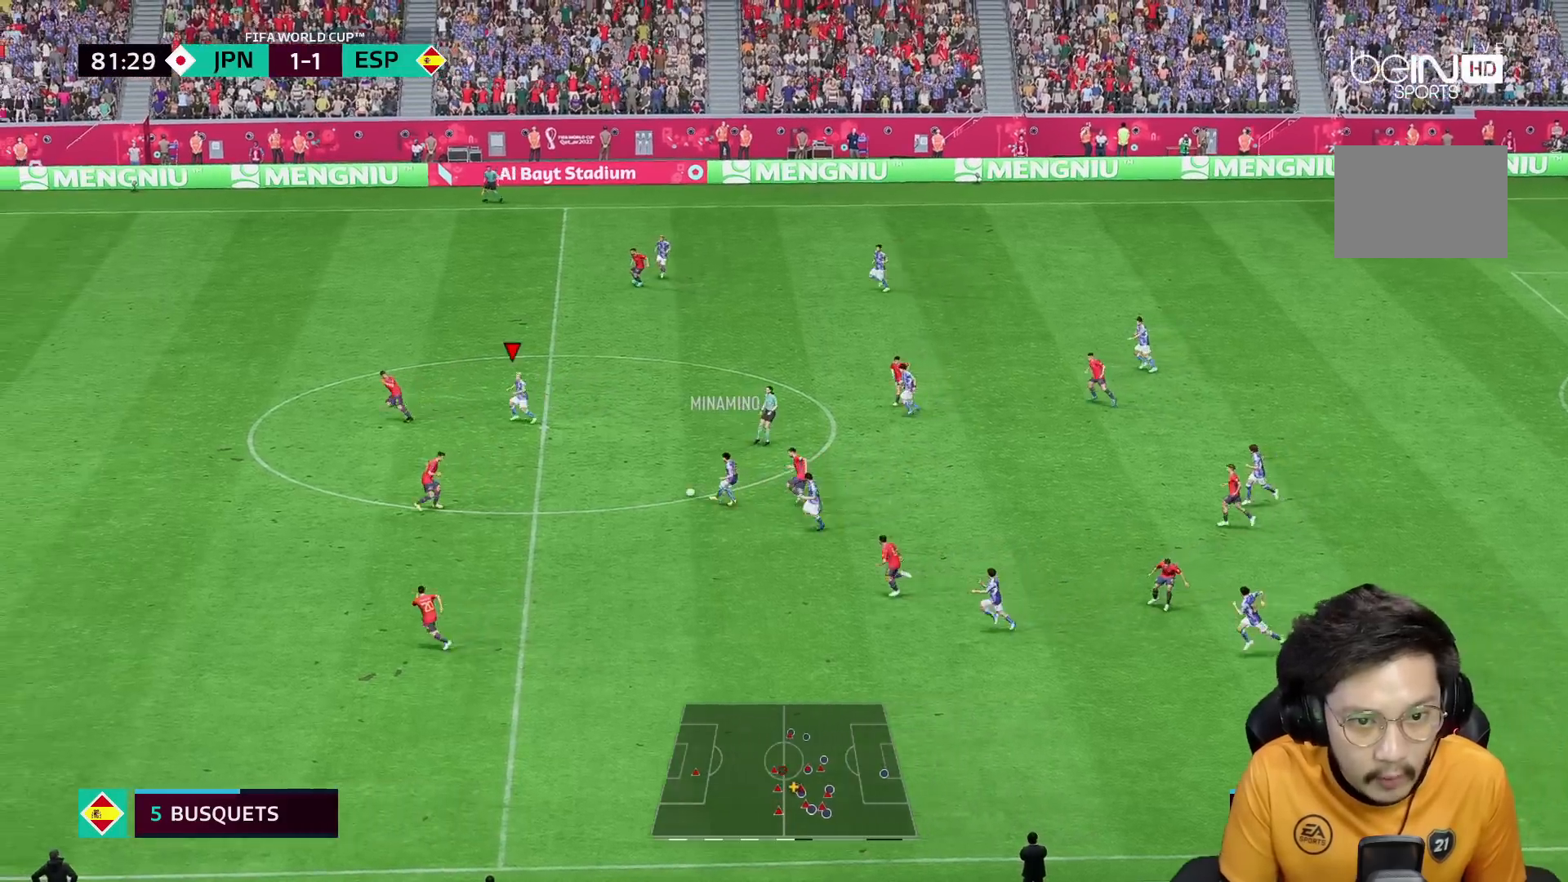
{"buttons": [], "left_stick": "up", "right_stick": "center", "events": [[350, "left_stick", "up"]]}
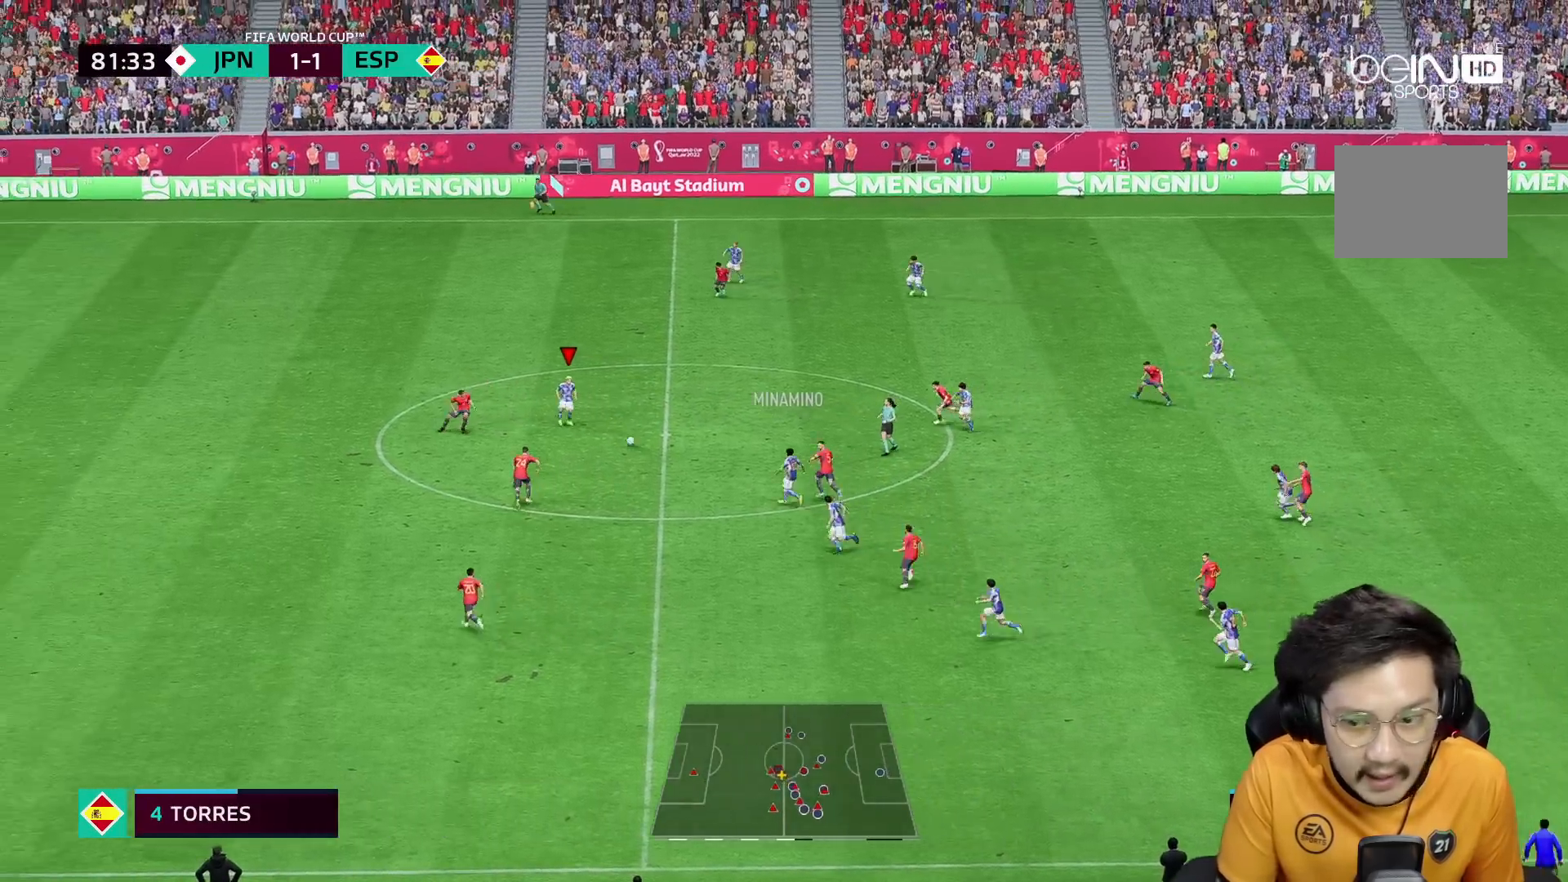
{"buttons": [], "left_stick": "up", "right_stick": "center", "events": []}
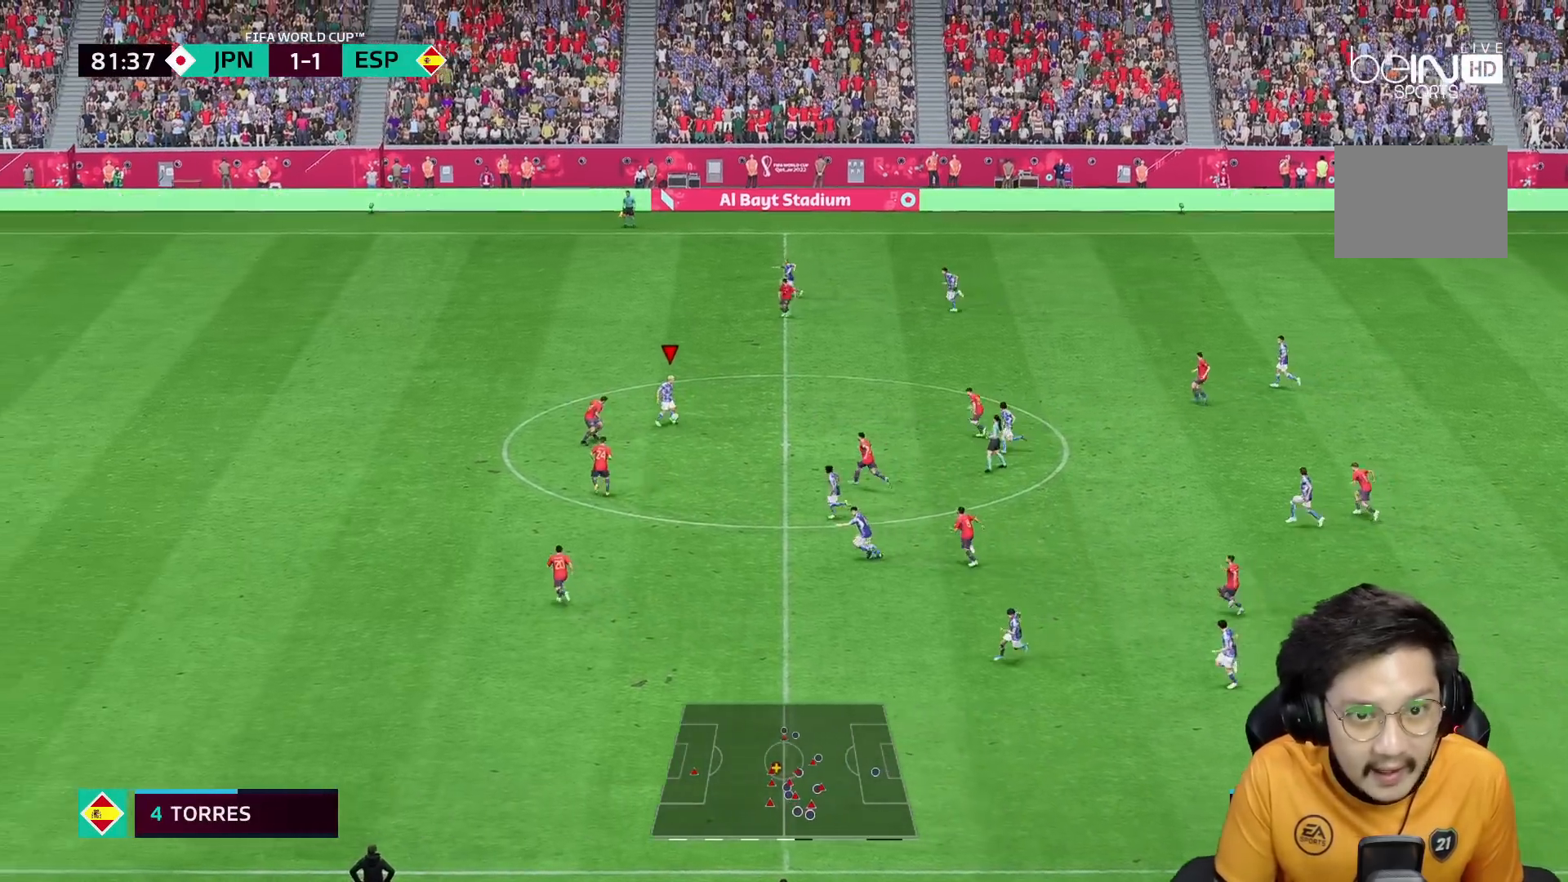
{"buttons": [], "left_stick": "up-left", "right_stick": "center", "events": [[50, "Y", "down"], [250, "left_stick", "up-left"], [317, "Y", "up"]]}
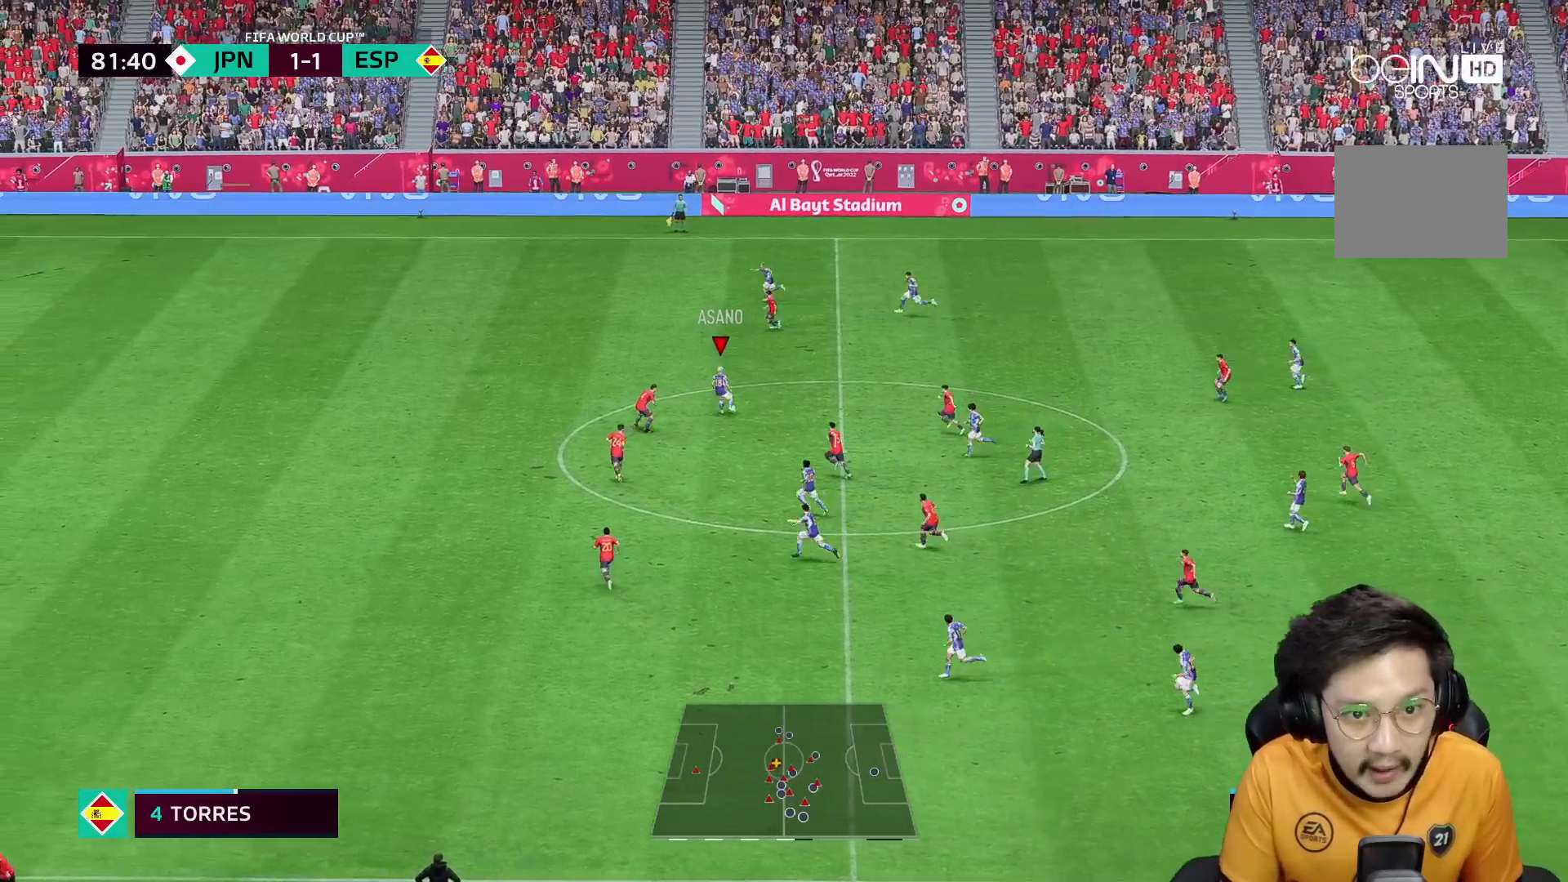
{"buttons": [], "left_stick": "left", "right_stick": "center", "events": [[250, "R1", "down"], [283, "left_stick", "left"], [367, "R1", "up"]]}
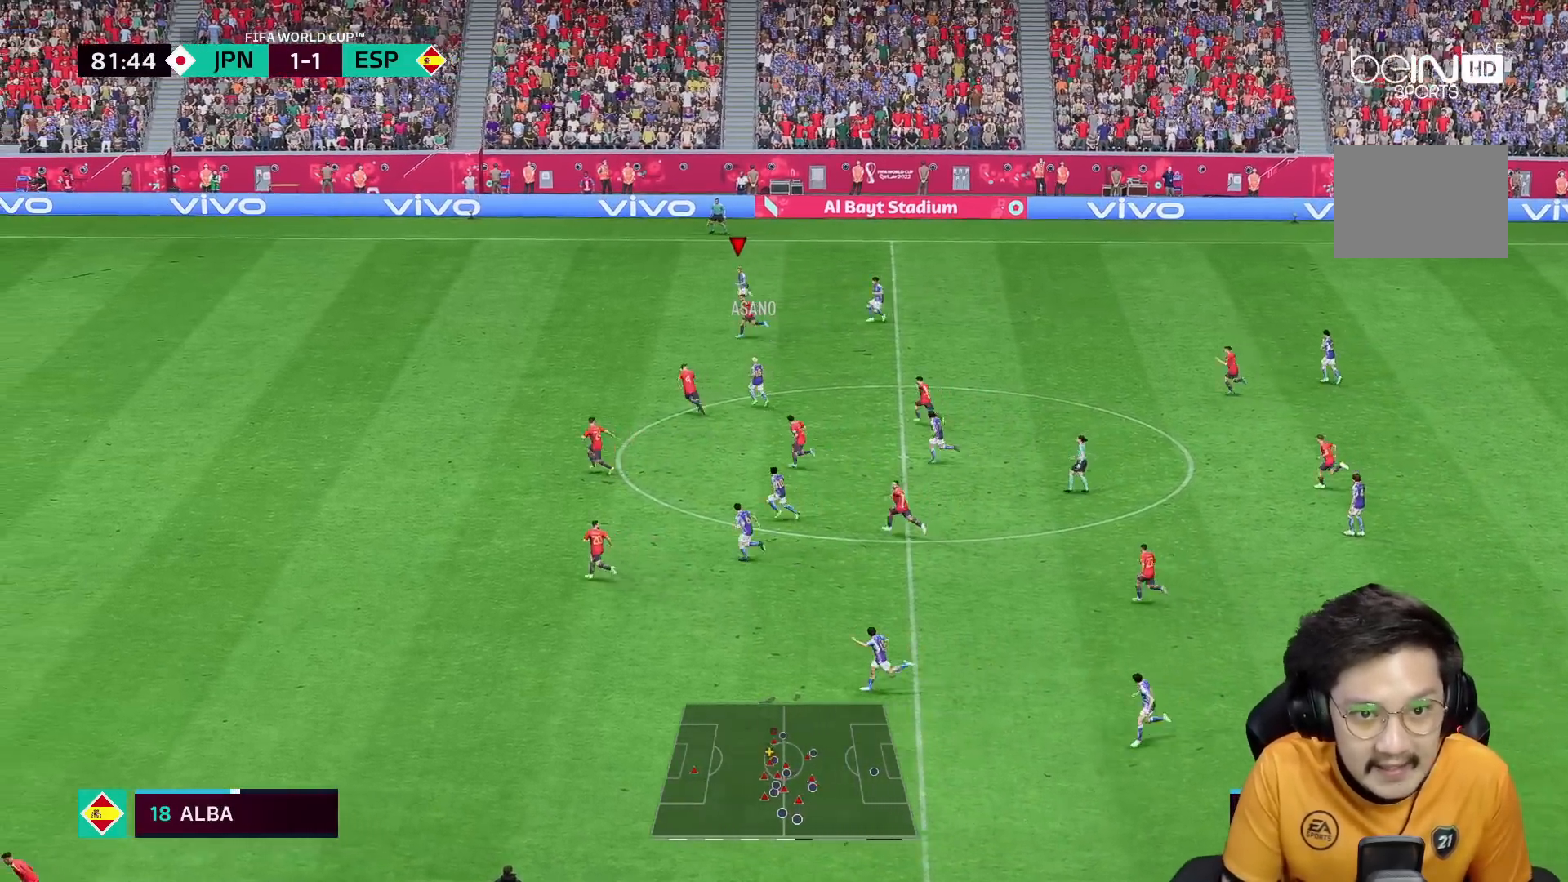
{"buttons": [], "left_stick": "left", "right_stick": "center"}